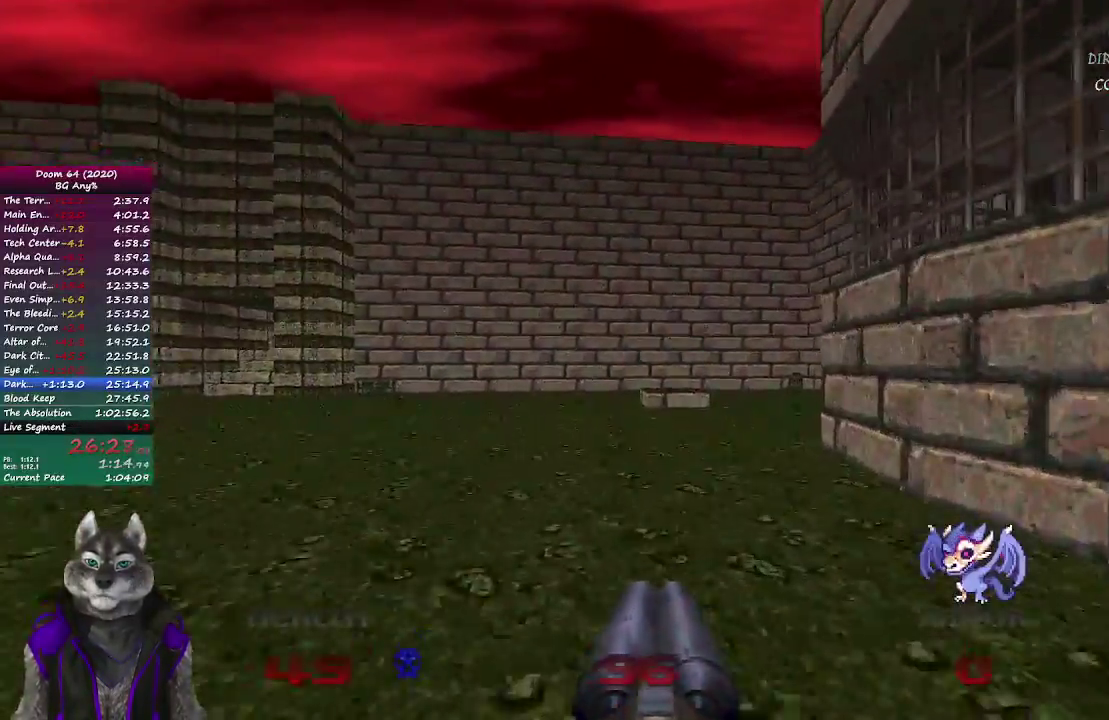
Gameplay with a controller (PlayStation layout); each line is a JSON object with the inputs held at the frame after it. "events" lists button and stick changes between this image and that frame as [ms after this image, input, new state], when the widget could be followed in between. Not read: L1 R1.
{"buttons": [], "left_stick": "up", "right_stick": "center", "events": []}
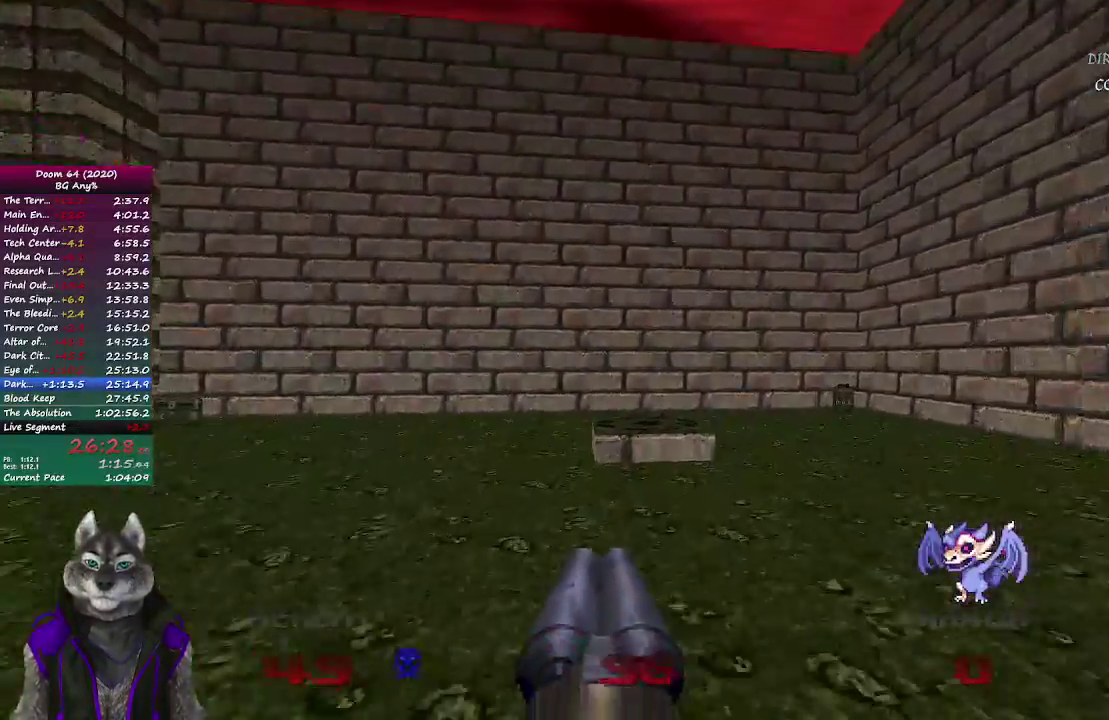
{"buttons": [], "left_stick": "up", "right_stick": "center", "events": []}
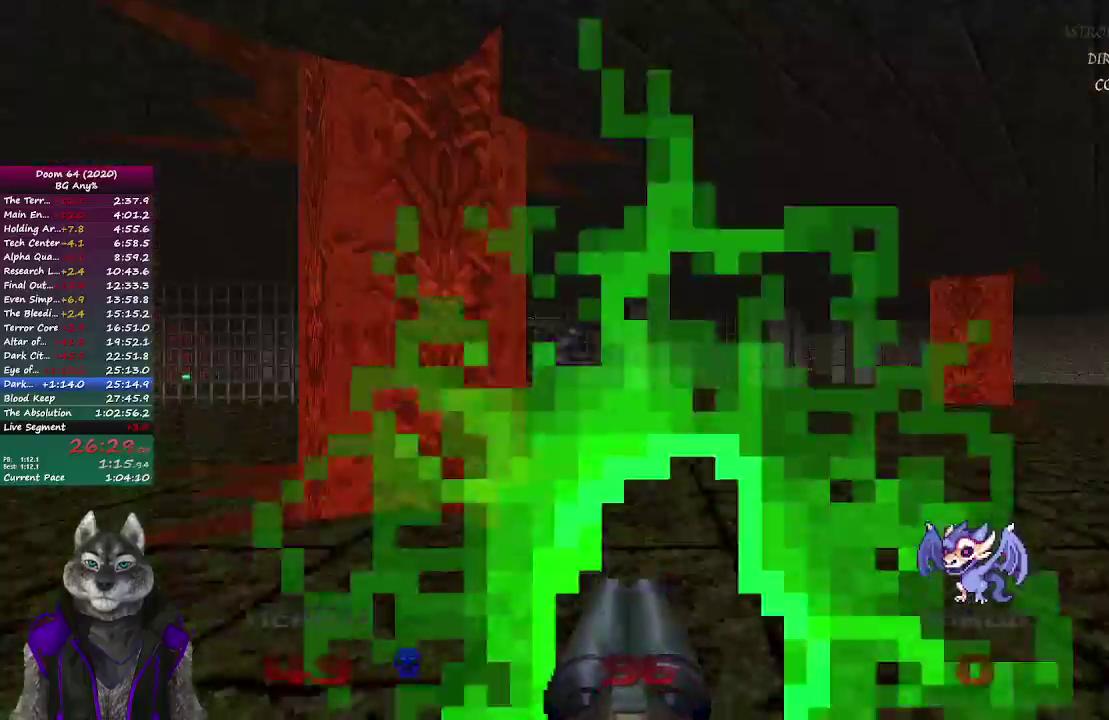
{"buttons": [], "left_stick": "up", "right_stick": "center", "events": []}
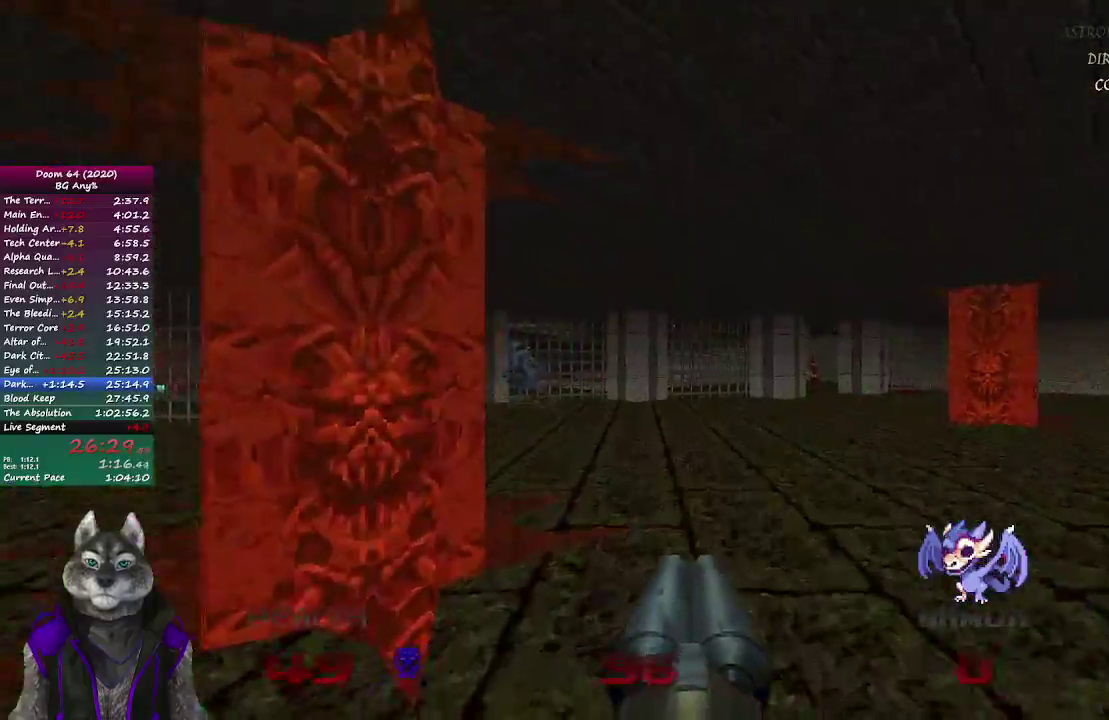
{"buttons": [], "left_stick": "up", "right_stick": "right", "events": [[400, "right_stick", "right"]]}
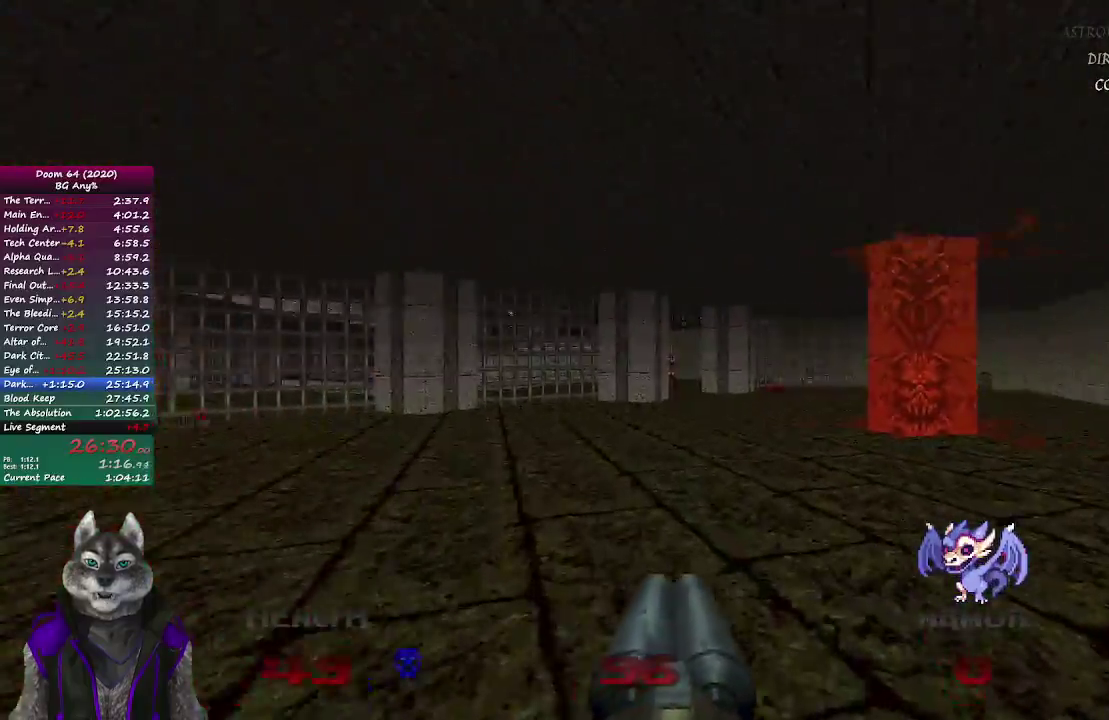
{"buttons": [], "left_stick": "up", "right_stick": "center", "events": [[100, "right_stick", "center"]]}
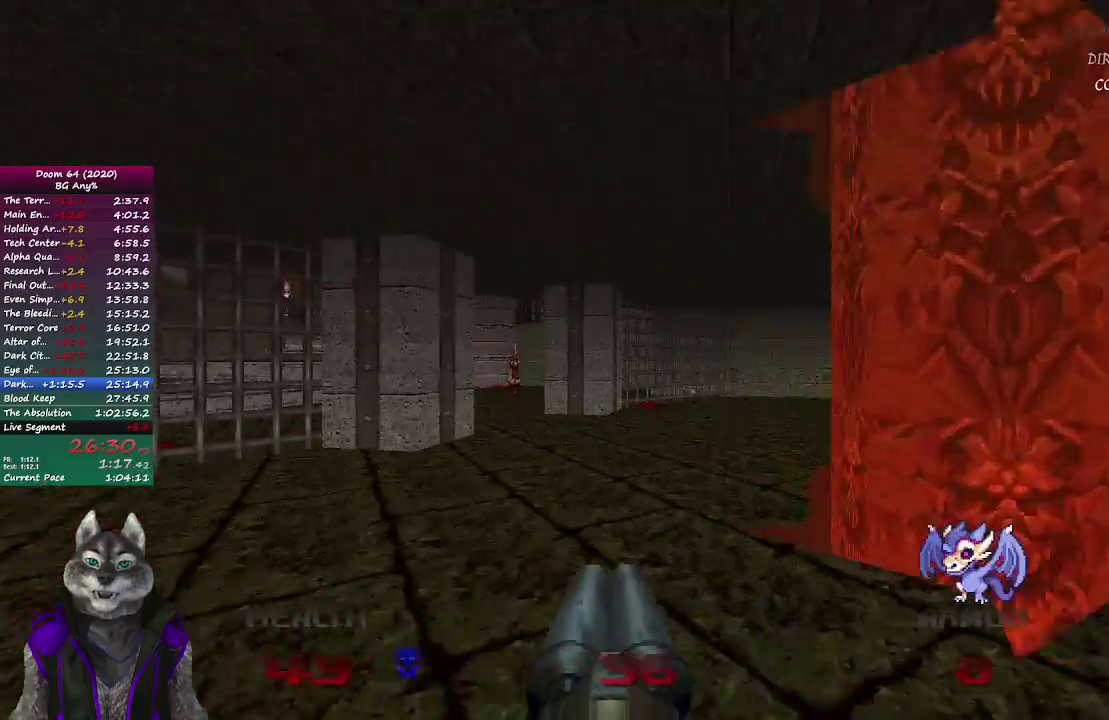
{"buttons": [], "left_stick": "up", "right_stick": "left", "events": [[383, "right_stick", "left"]]}
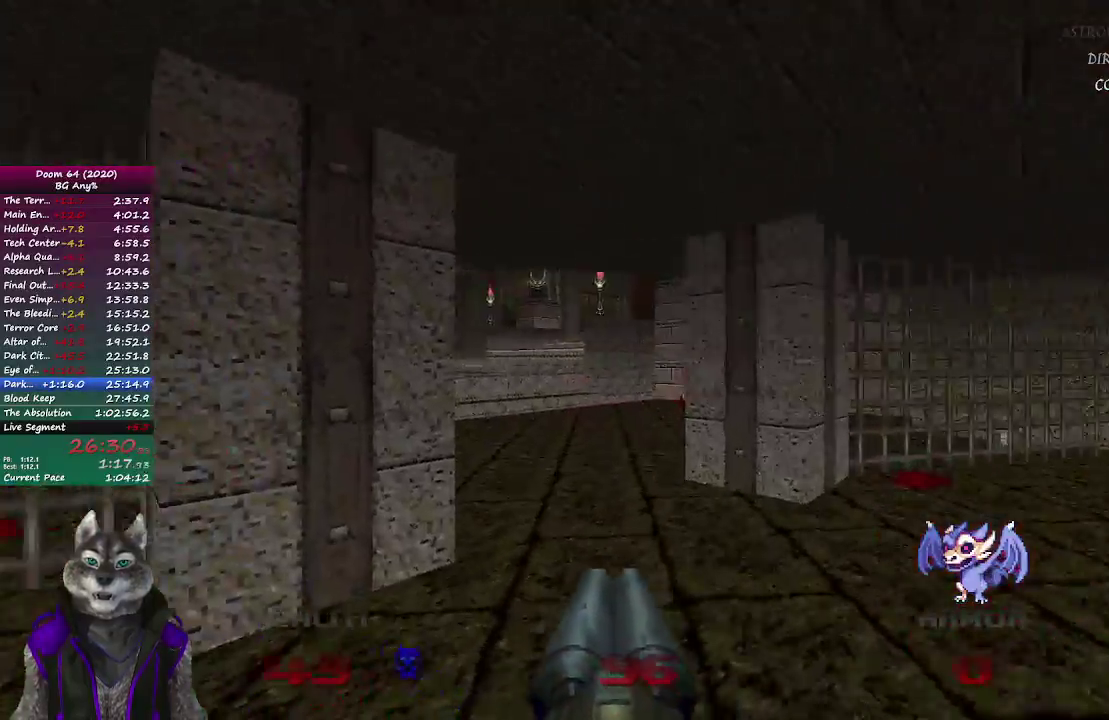
{"buttons": [], "left_stick": "up-left", "right_stick": "center", "events": [[83, "right_stick", "up-left"], [133, "right_stick", "center"], [383, "left_stick", "up-left"]]}
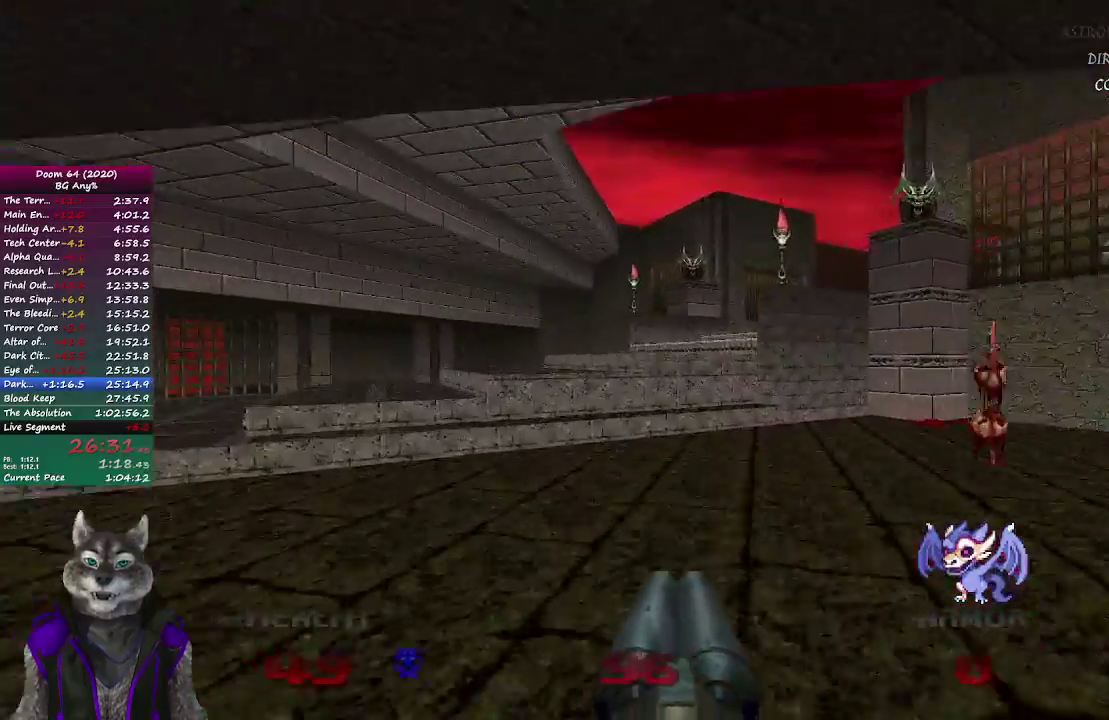
{"buttons": [], "left_stick": "up", "right_stick": "right", "events": [[450, "left_stick", "up"], [450, "right_stick", "right"]]}
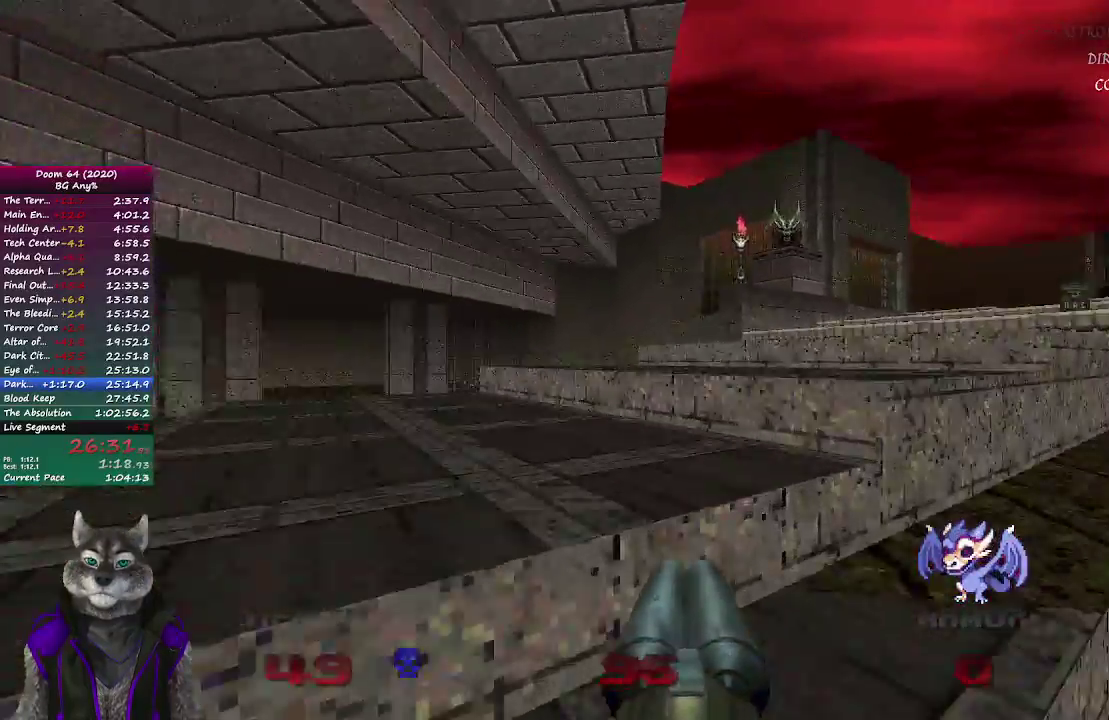
{"buttons": [], "left_stick": "up", "right_stick": "center", "events": [[217, "right_stick", "center"]]}
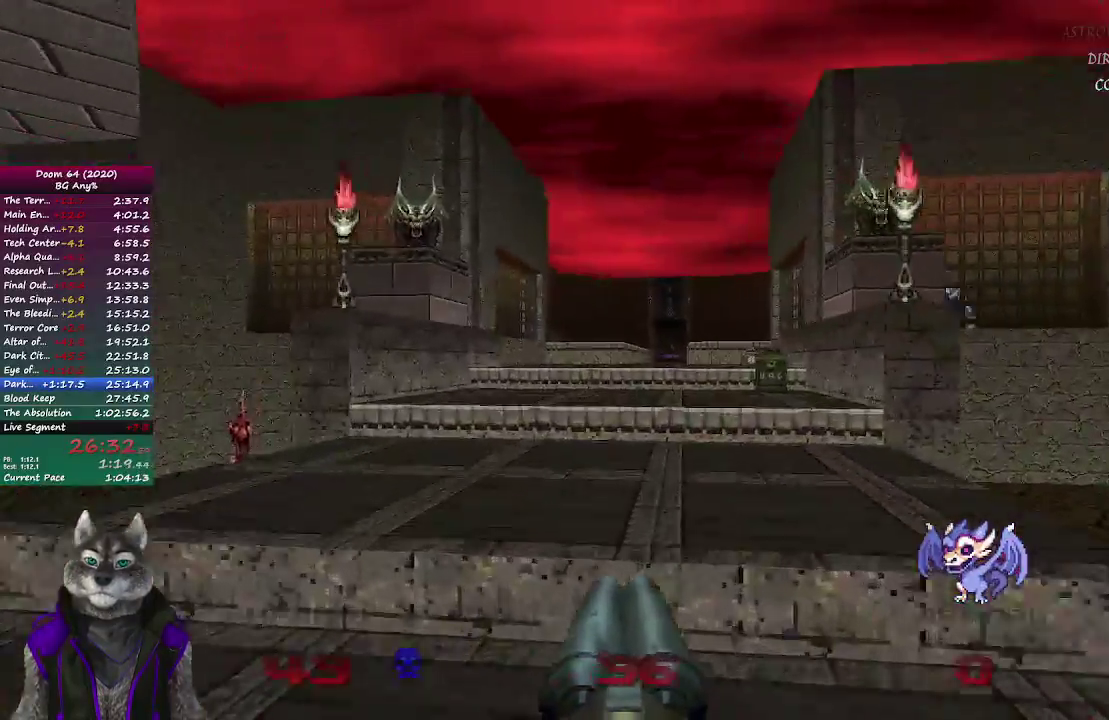
{"buttons": [], "left_stick": "up", "right_stick": "center", "events": []}
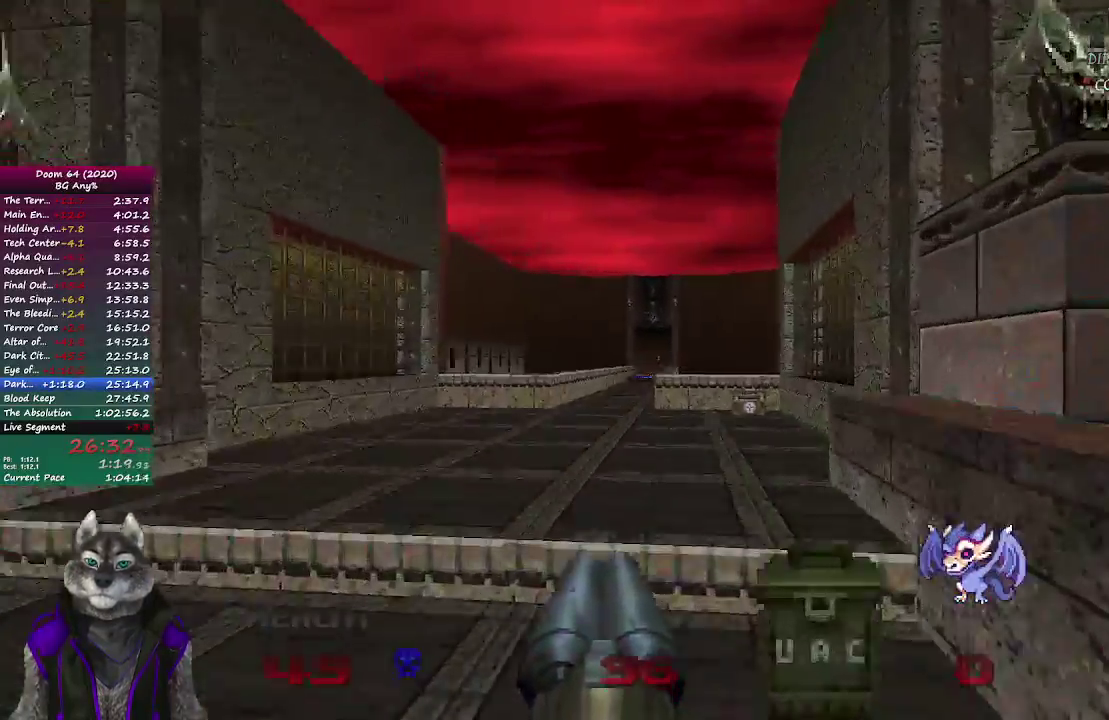
{"buttons": [], "left_stick": "up", "right_stick": "center", "events": []}
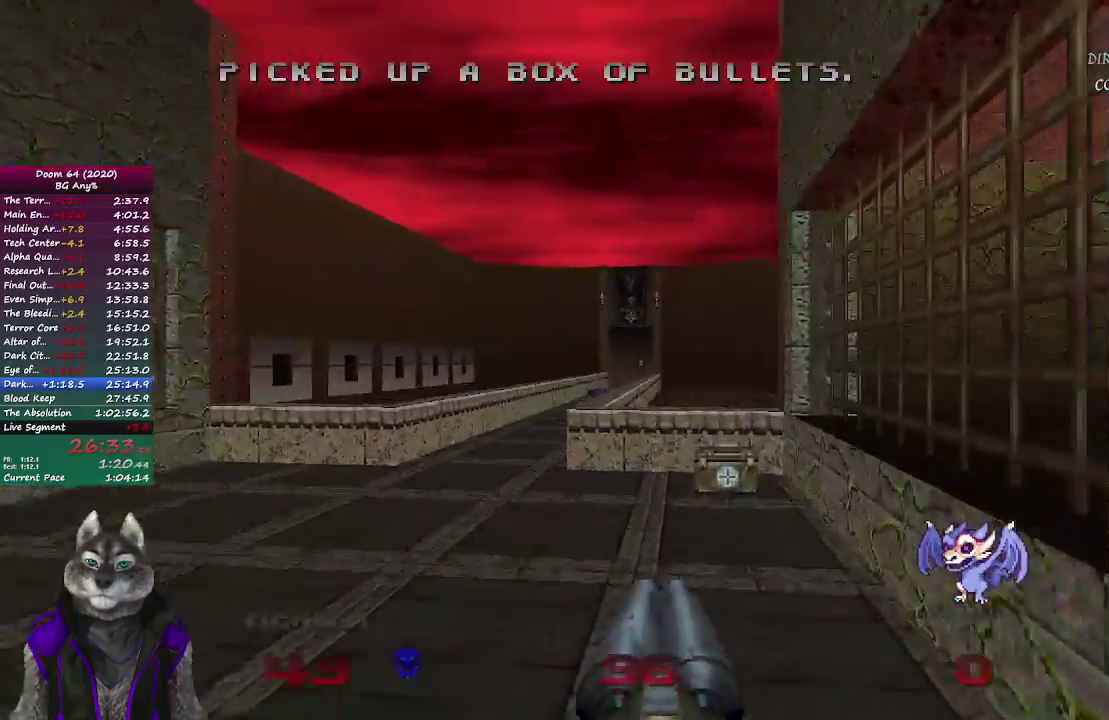
{"buttons": [], "left_stick": "left", "right_stick": "center", "events": [[483, "left_stick", "left"]]}
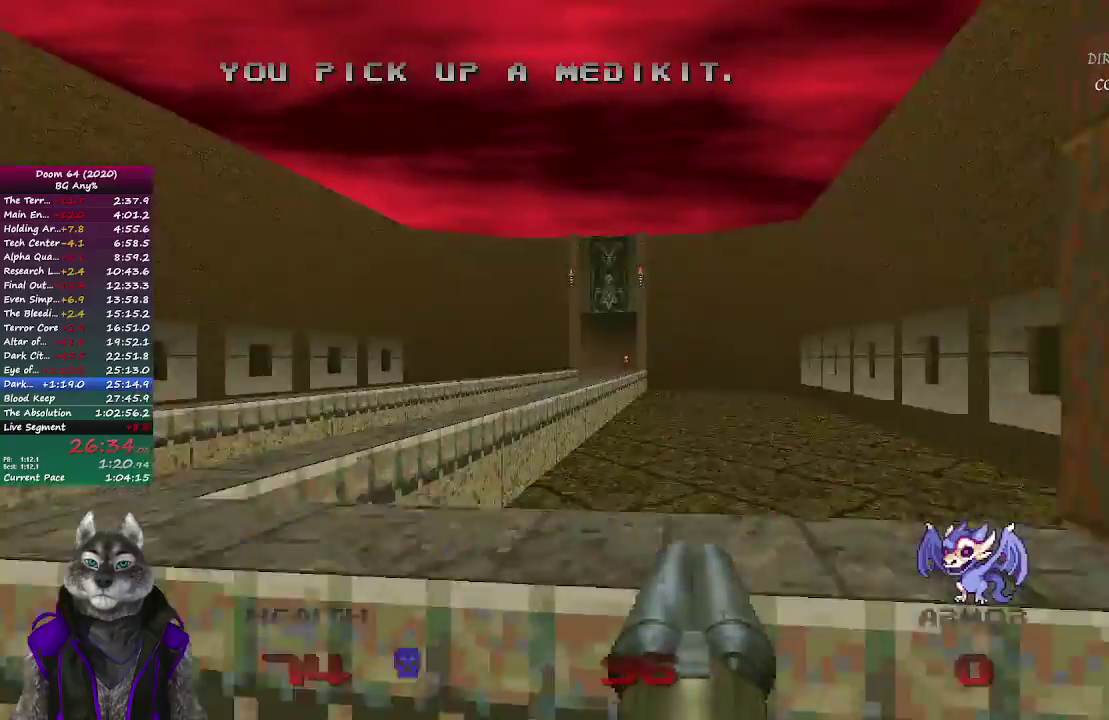
{"buttons": [], "left_stick": "up", "right_stick": "center", "events": [[217, "left_stick", "up-left"], [283, "left_stick", "up"]]}
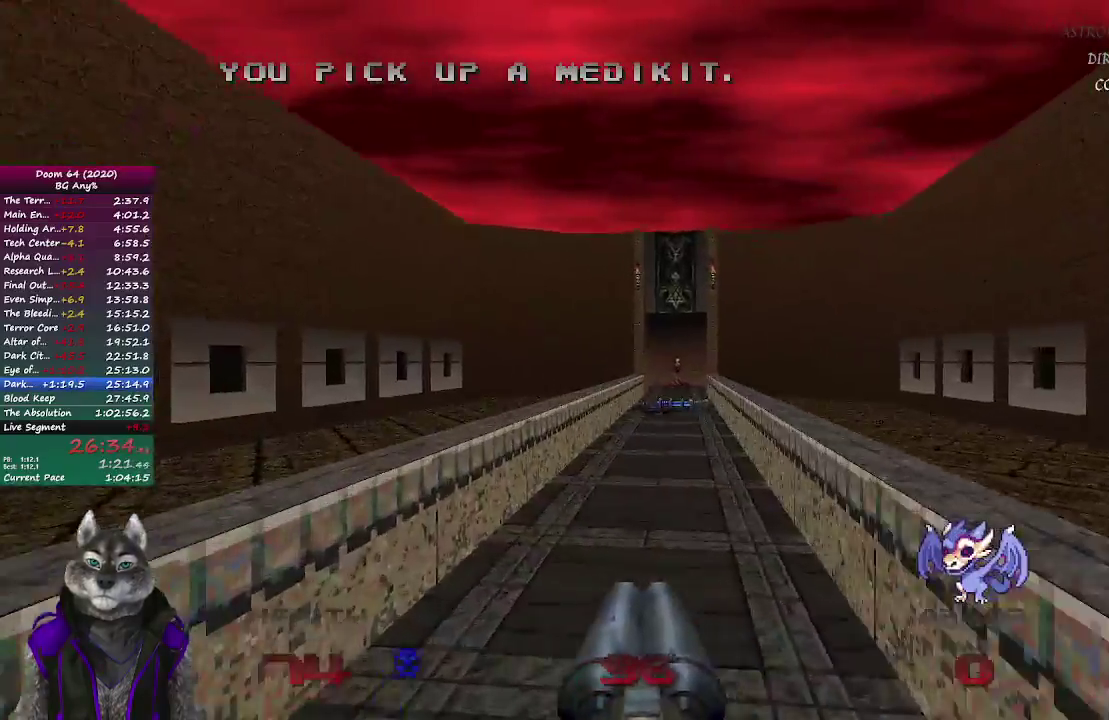
{"buttons": [], "left_stick": "up-right", "right_stick": "center", "events": [[250, "left_stick", "center"], [500, "left_stick", "up-right"]]}
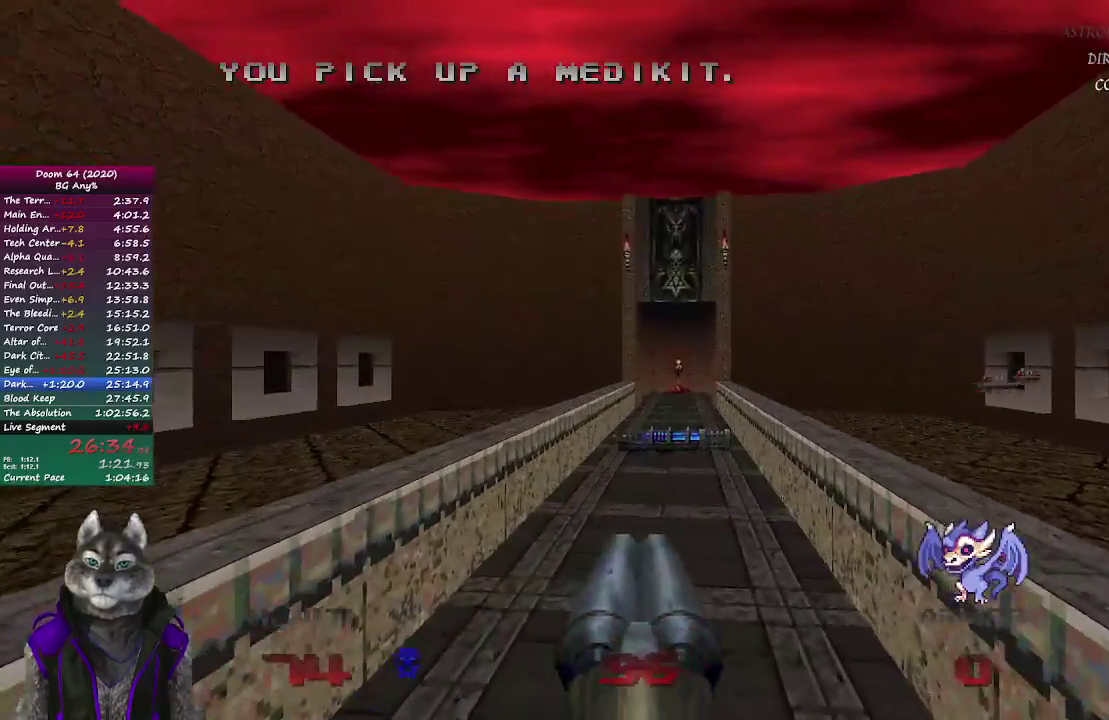
{"buttons": [], "left_stick": "up", "right_stick": "center", "events": [[17, "left_stick", "up"]]}
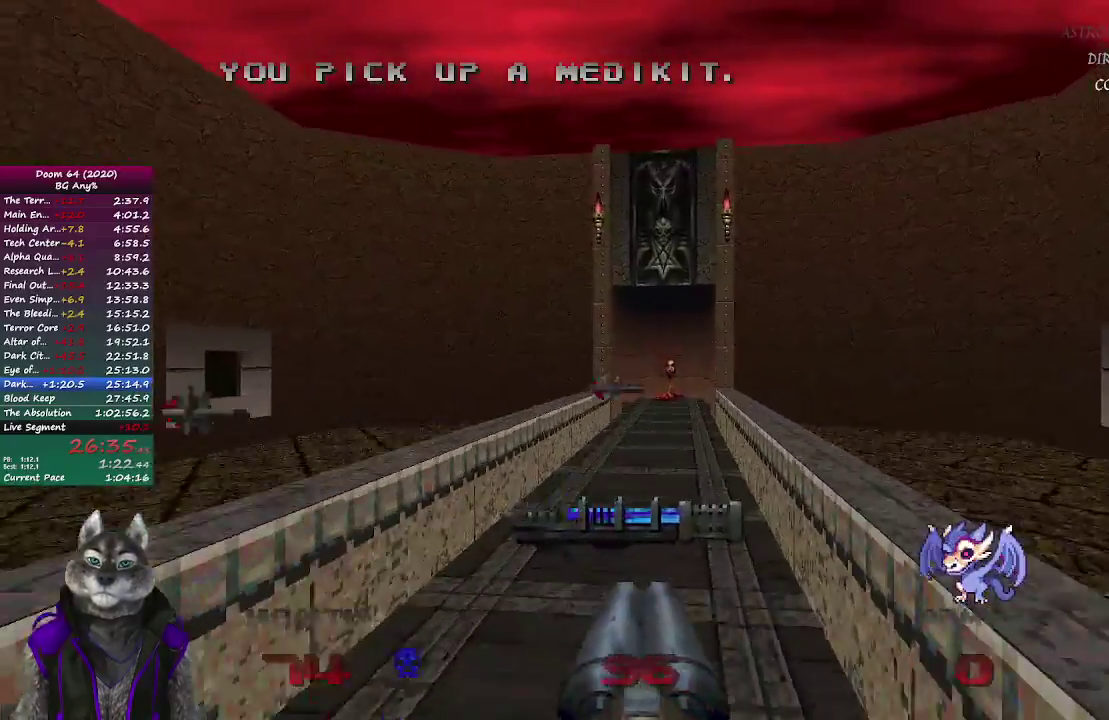
{"buttons": [], "left_stick": "up", "right_stick": "center", "events": []}
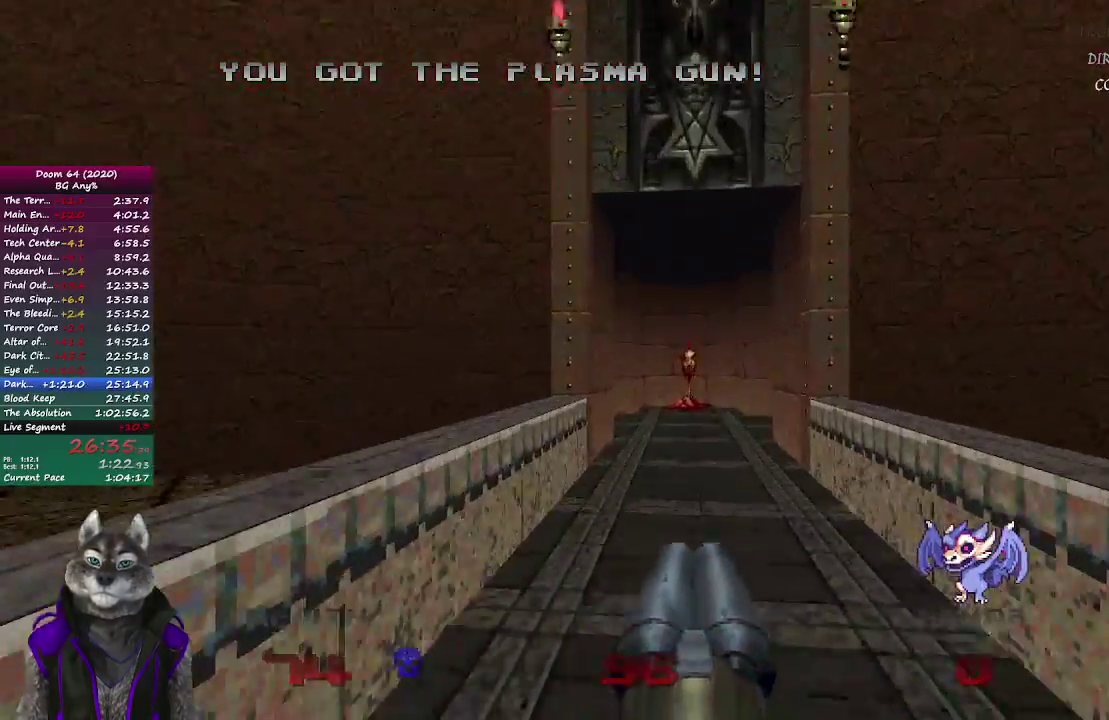
{"buttons": [], "left_stick": "up", "right_stick": "left", "events": [[433, "right_stick", "left"]]}
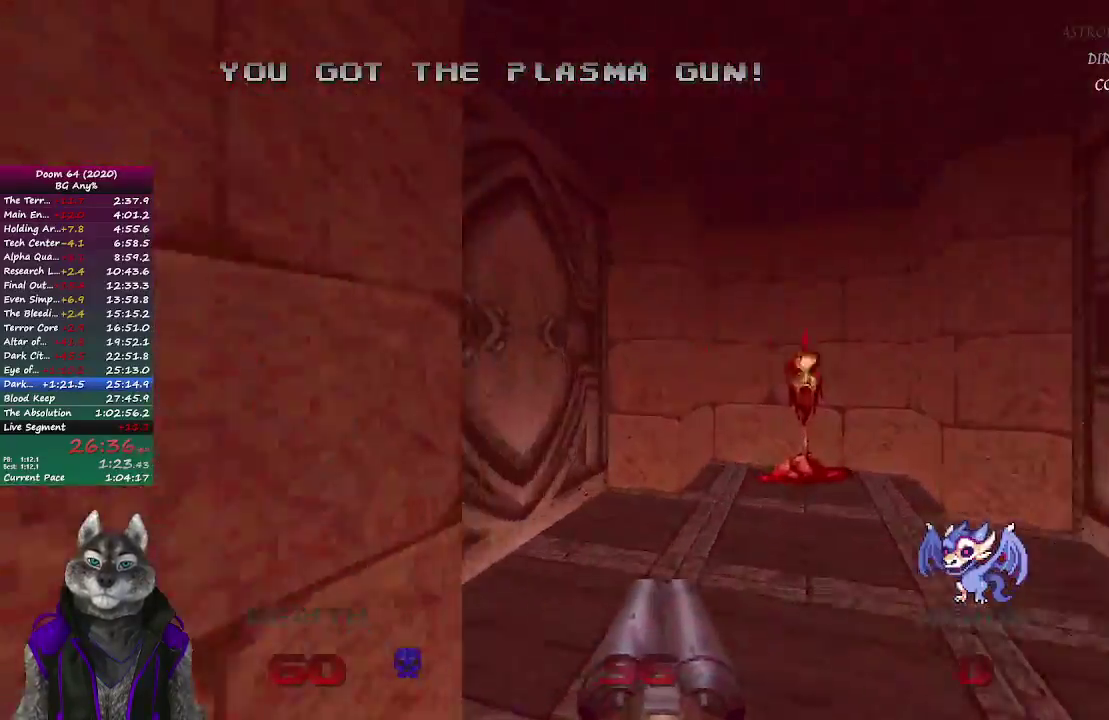
{"buttons": ["L2"], "left_stick": "center", "right_stick": "center", "events": [[200, "right_stick", "up-left"], [367, "right_stick", "center"], [400, "L2", "down"], [500, "left_stick", "center"]]}
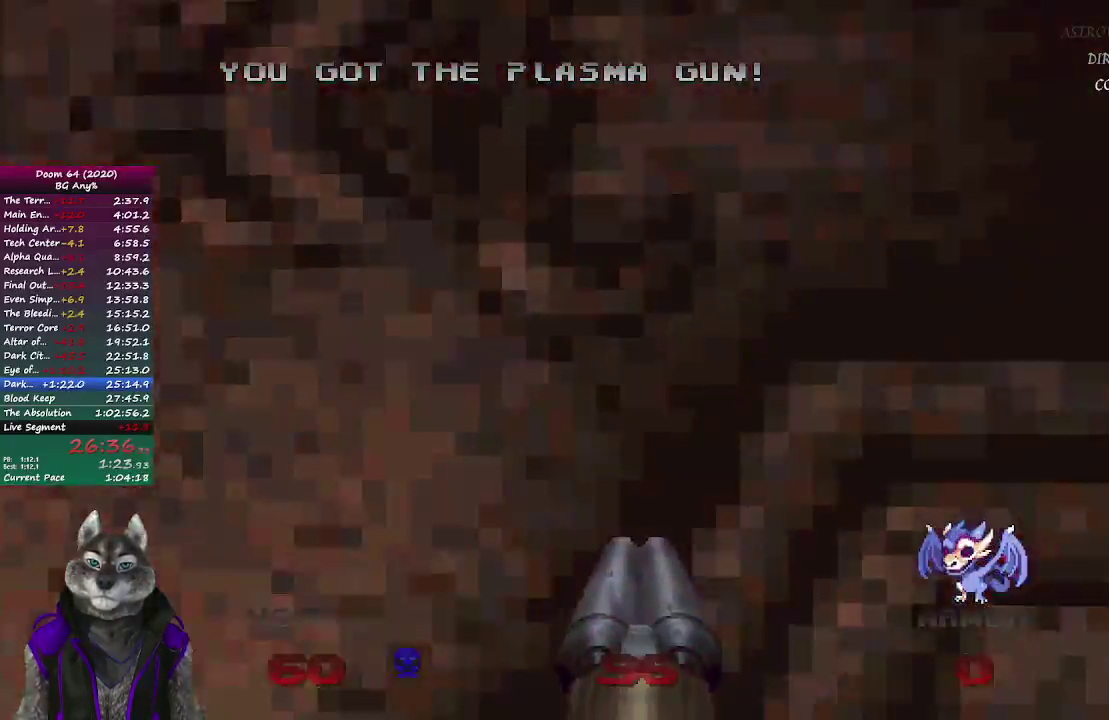
{"buttons": [], "left_stick": "center", "right_stick": "center"}
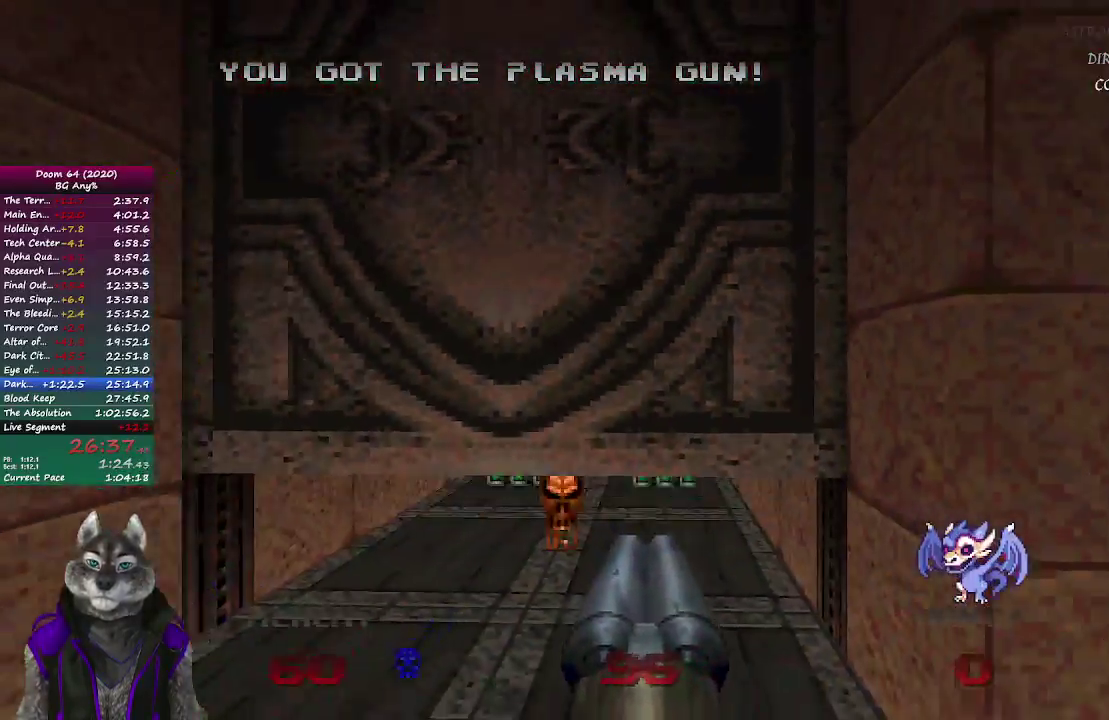
{"buttons": [], "left_stick": "up", "right_stick": "center", "events": [[50, "left_stick", "up"]]}
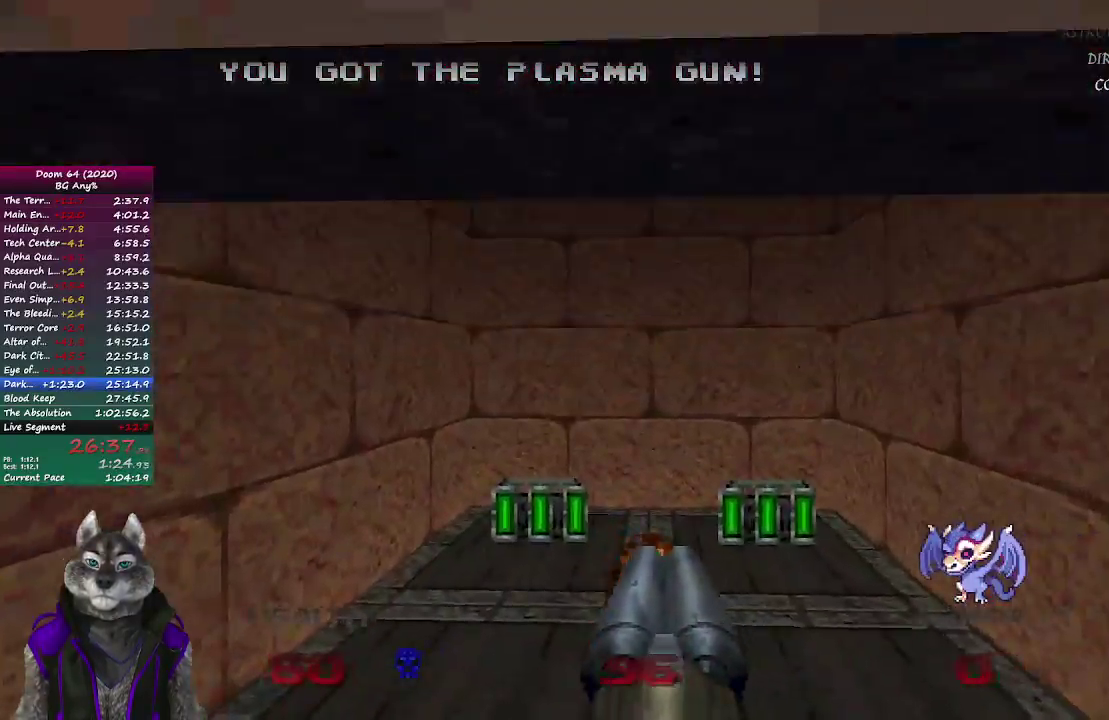
{"buttons": [], "left_stick": "down-right", "right_stick": "left", "events": [[283, "right_stick", "left"], [350, "left_stick", "up-right"], [400, "left_stick", "right"], [483, "left_stick", "down-right"]]}
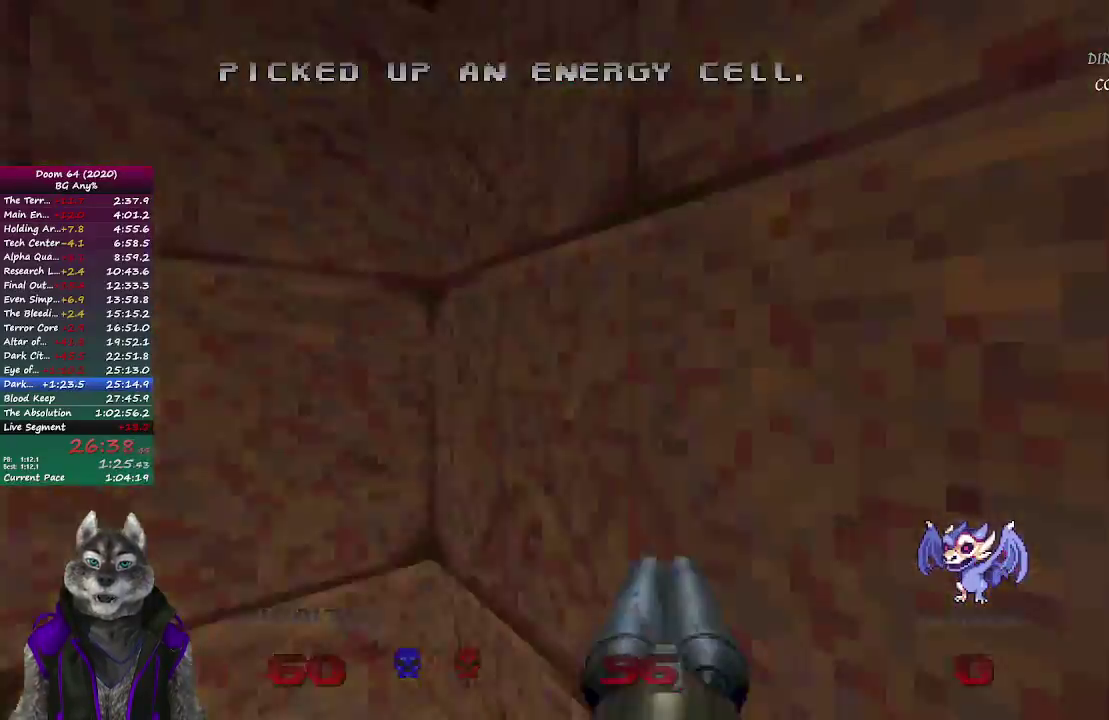
{"buttons": [], "left_stick": "up-left", "right_stick": "center", "events": [[67, "left_stick", "down"], [117, "left_stick", "down-left"], [167, "right_stick", "up-left"], [267, "left_stick", "left"], [350, "left_stick", "up-left"], [417, "right_stick", "center"]]}
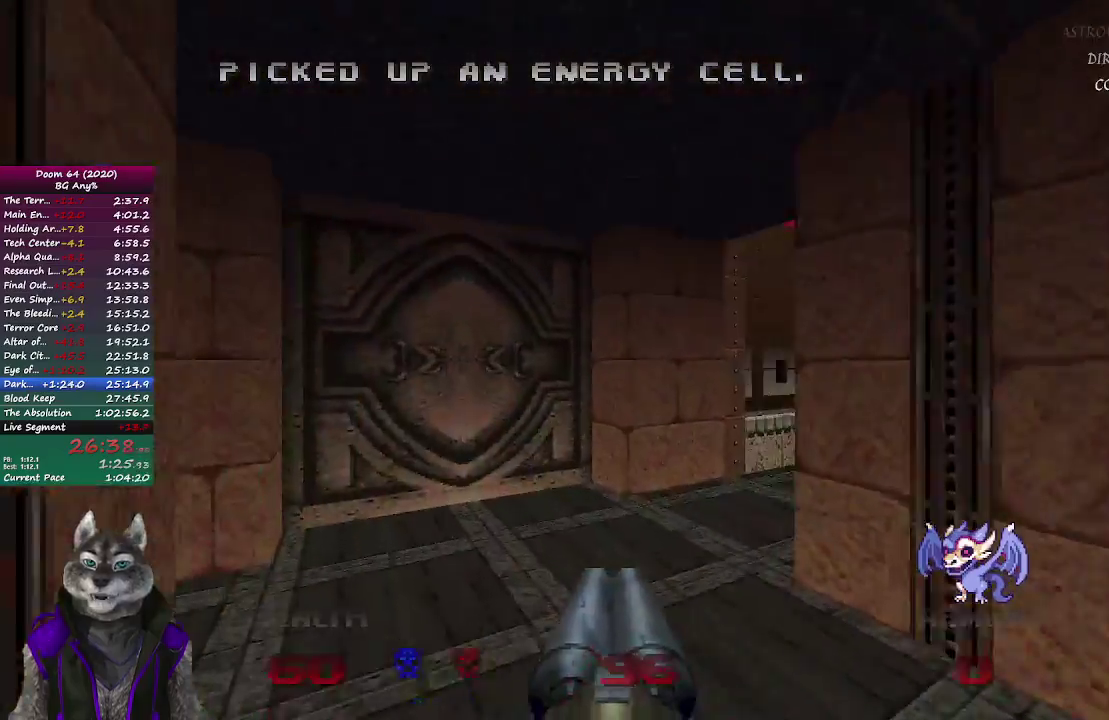
{"buttons": ["L2"], "left_stick": "up-left", "right_stick": "center", "events": [[83, "left_stick", "up"], [433, "L2", "down"], [433, "left_stick", "up-left"]]}
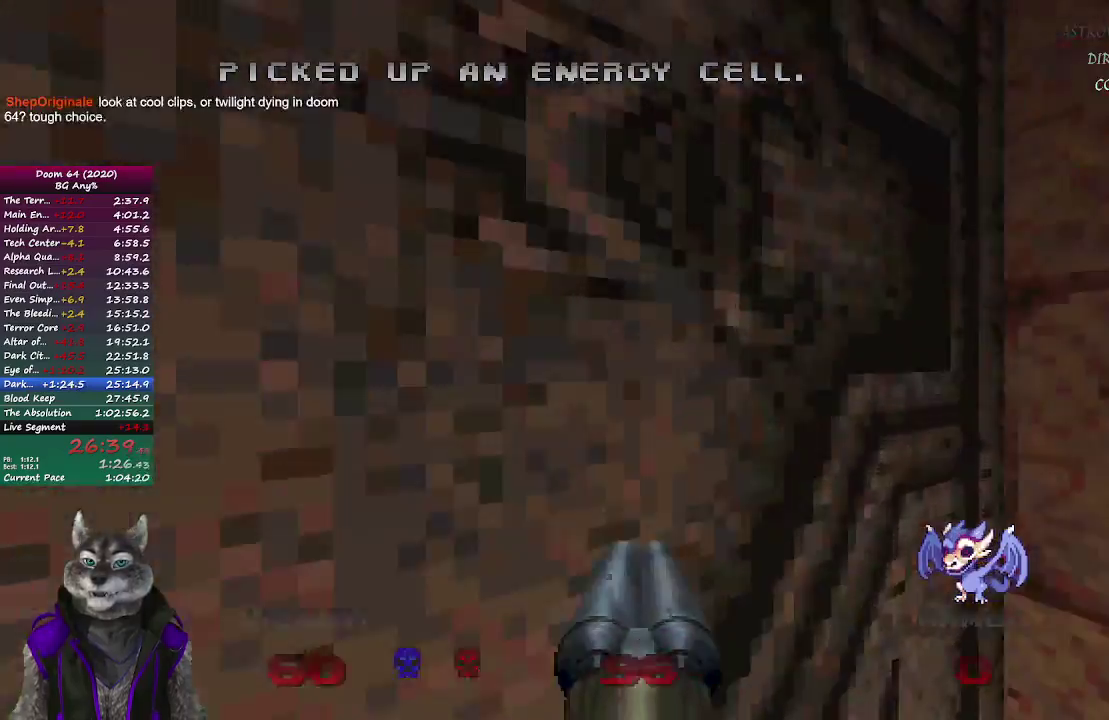
{"buttons": [], "left_stick": "up", "right_stick": "center", "events": [[100, "L2", "up"], [133, "left_stick", "center"], [383, "left_stick", "up"]]}
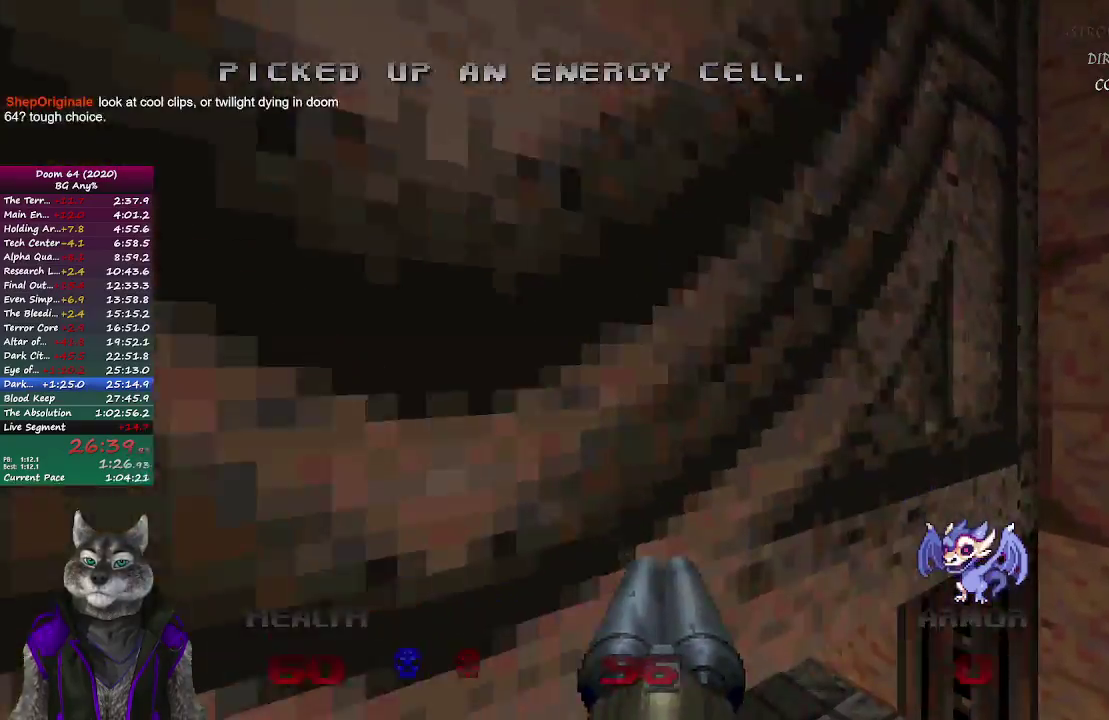
{"buttons": [], "left_stick": "up-left", "right_stick": "center", "events": [[100, "left_stick", "up-left"]]}
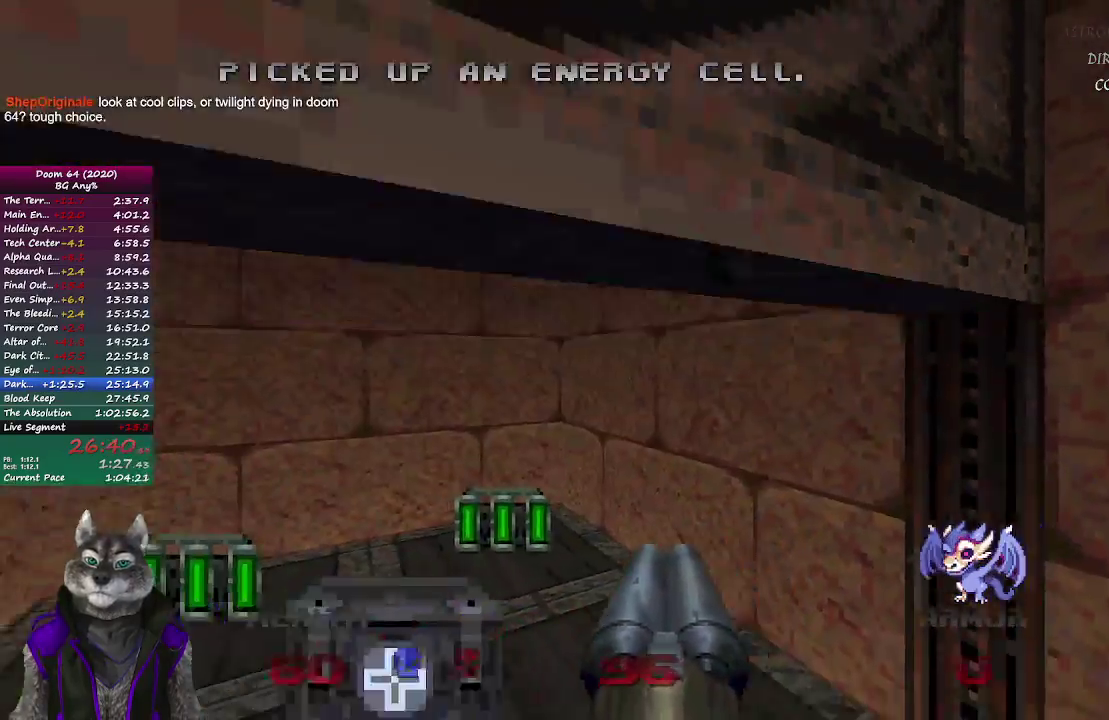
{"buttons": [], "left_stick": "up-right", "right_stick": "right", "events": [[117, "left_stick", "up"], [317, "right_stick", "right"], [483, "left_stick", "up-right"]]}